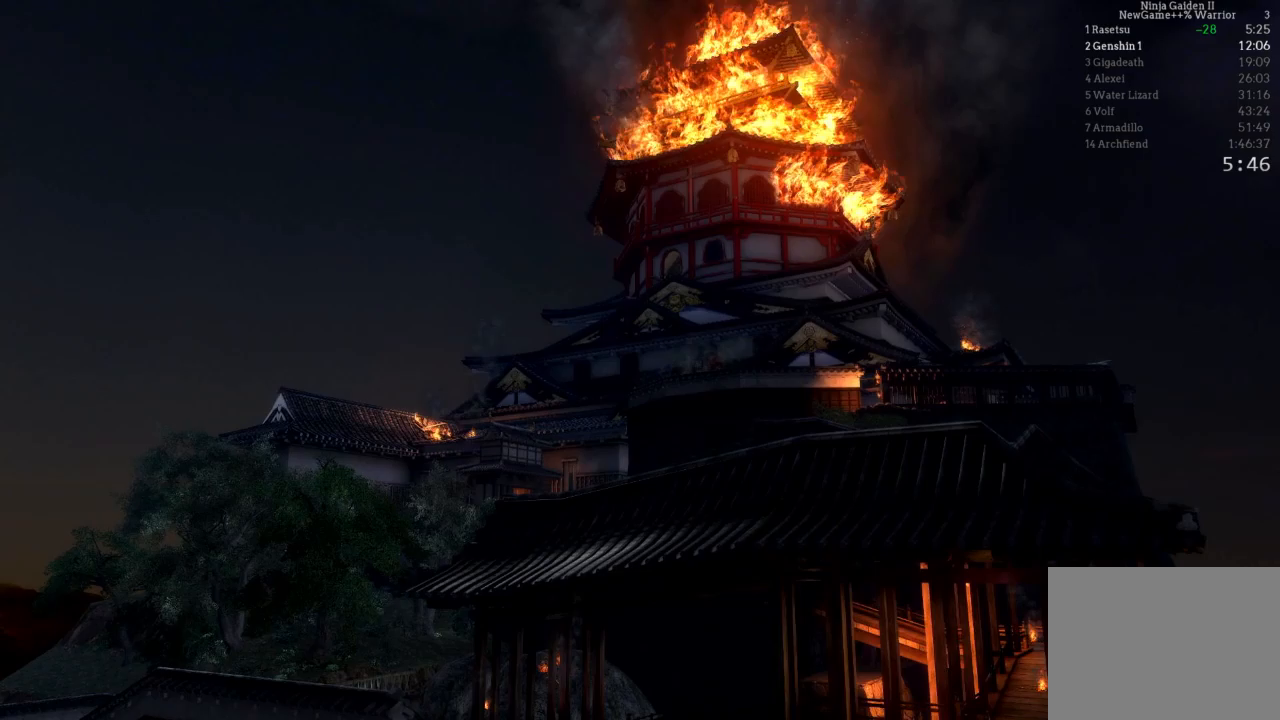
Gameplay with a controller (Xbox layout); each line is a JSON object with the inputs held at the frame after it. "events" lists button and stick changes between this image and that frame as [ms after this image, input, new state], when the widget could be followed in between. Not read: L3 R3.
{"buttons": [], "left_stick": "center", "right_stick": "center", "events": [[17, "START", "down"], [167, "START", "up"], [283, "START", "down"], [400, "START", "up"]]}
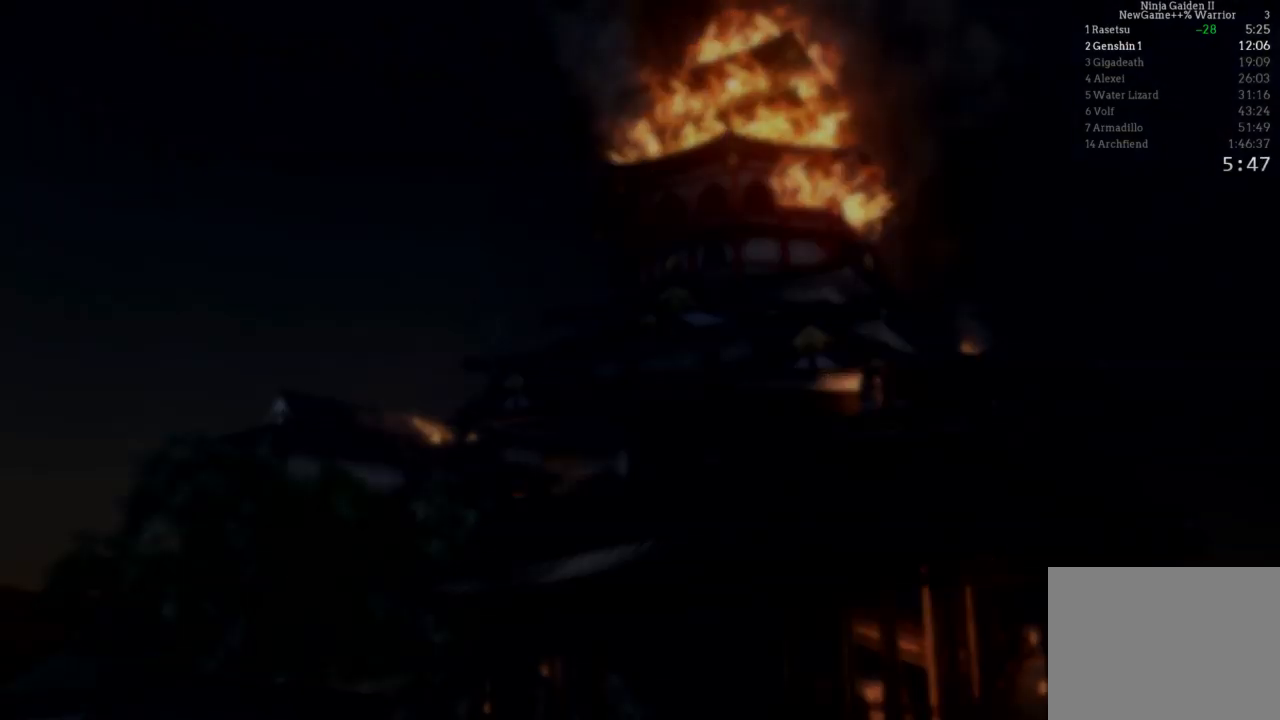
{"buttons": [], "left_stick": "up", "right_stick": "center", "events": [[383, "left_stick", "up"]]}
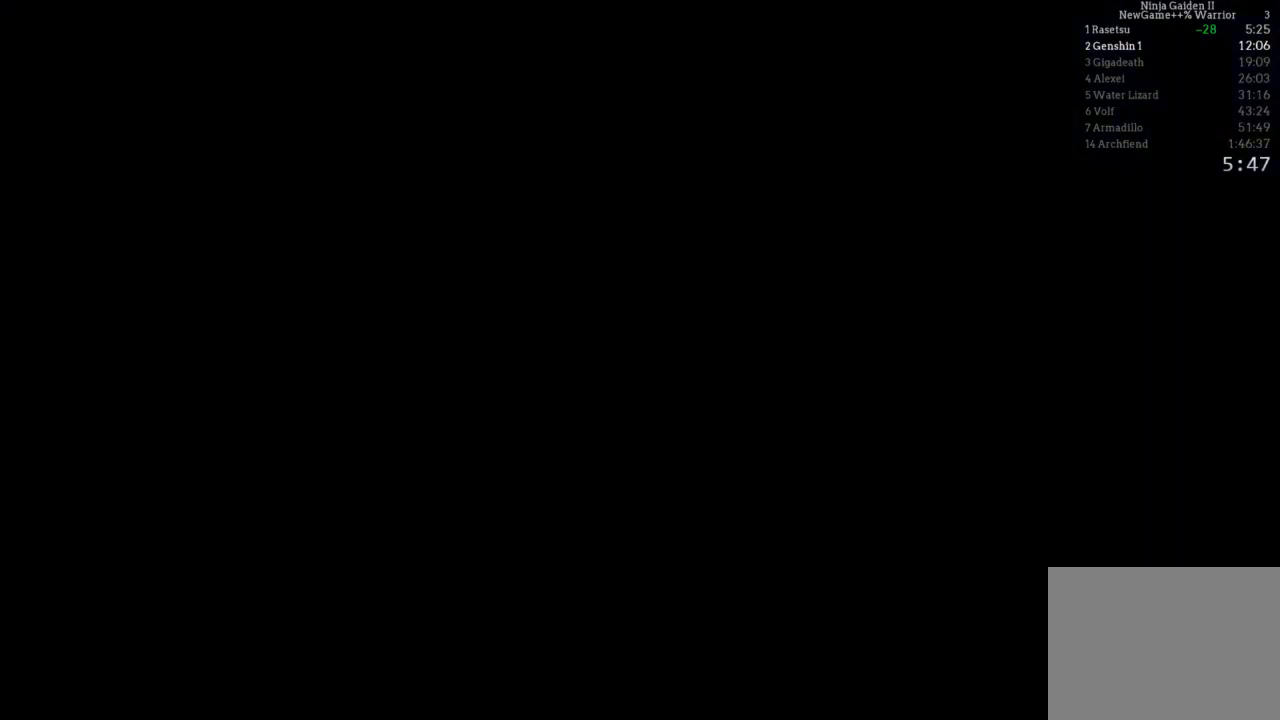
{"buttons": [], "left_stick": "up", "right_stick": "center", "events": [[50, "A", "down"], [183, "A", "up"], [250, "A", "down"], [350, "A", "up"], [417, "A", "down"], [500, "A", "up"]]}
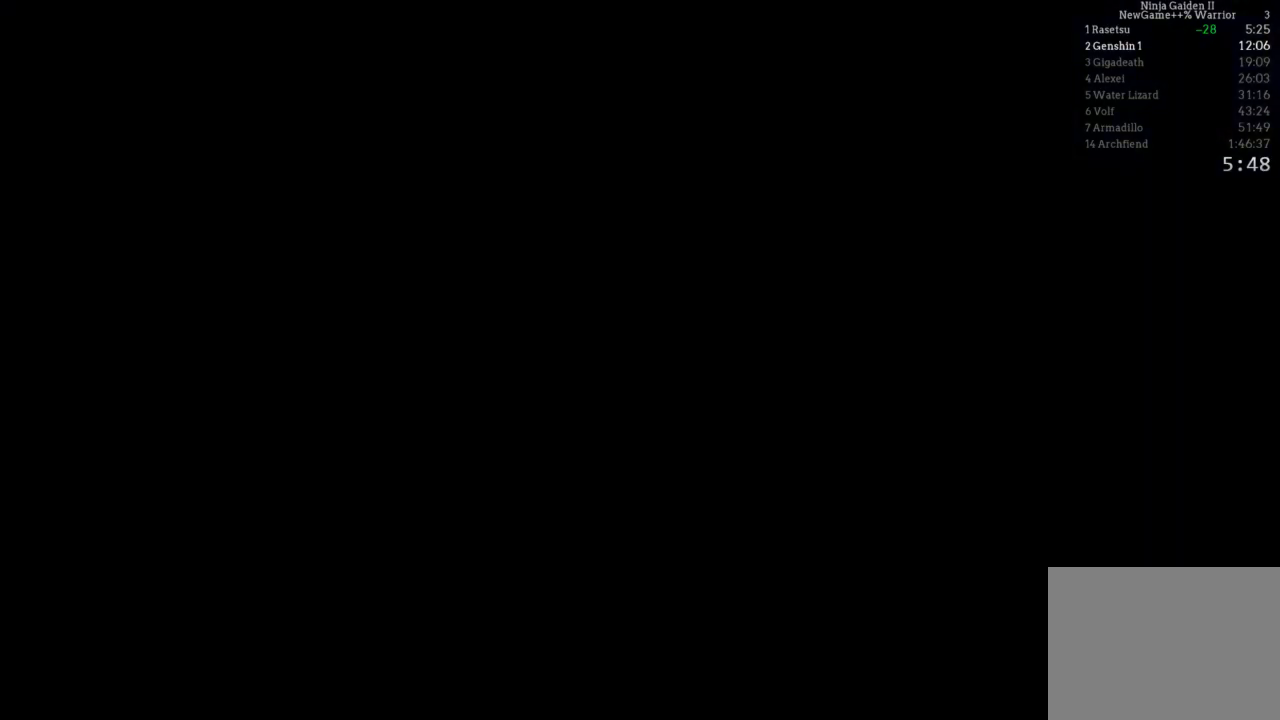
{"buttons": [], "left_stick": "up", "right_stick": "center", "events": [[83, "A", "down"], [200, "A", "up"], [267, "A", "down"], [367, "A", "up"], [417, "A", "down"], [500, "A", "up"]]}
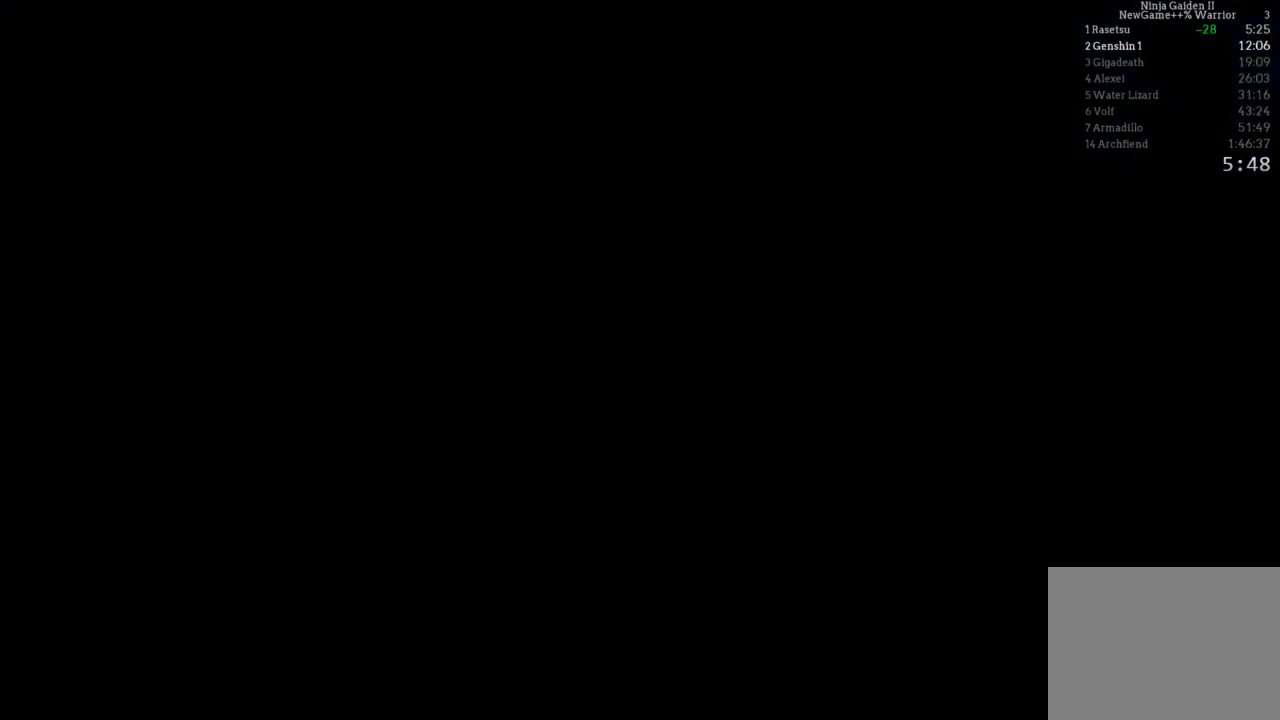
{"buttons": ["A"], "left_stick": "up", "right_stick": "center", "events": [[83, "A", "down"], [200, "A", "up"], [283, "A", "down"], [367, "A", "up"], [433, "A", "down"]]}
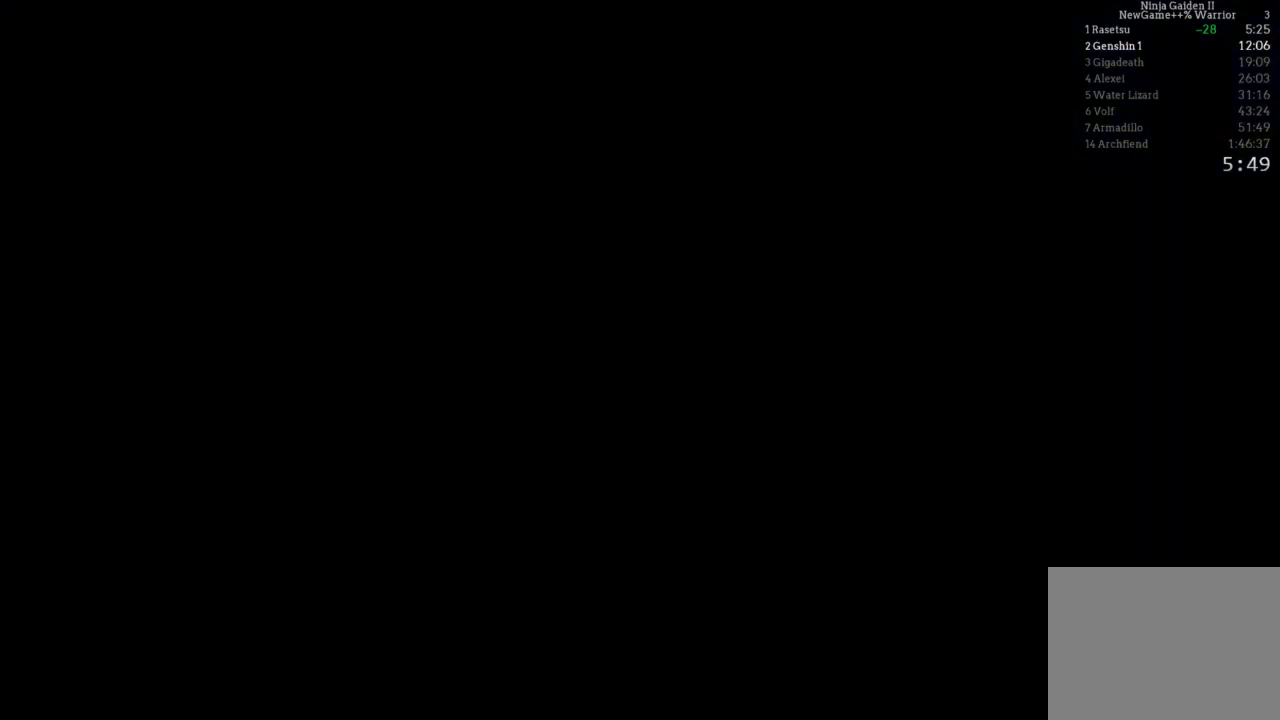
{"buttons": [], "left_stick": "up", "right_stick": "center", "events": [[50, "A", "up"], [117, "A", "down"], [217, "A", "up"], [283, "A", "down"], [383, "A", "up"]]}
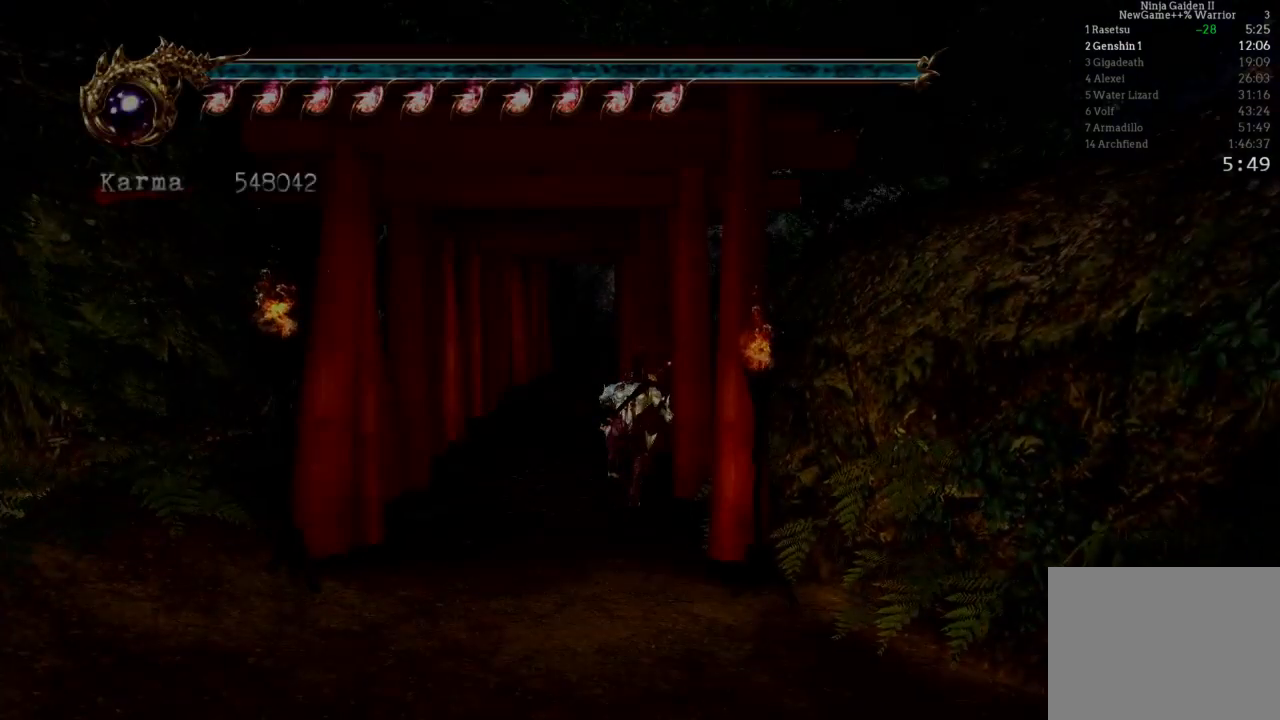
{"buttons": [], "left_stick": "up", "right_stick": "center", "events": [[17, "L2", "down"], [117, "A", "down"], [233, "A", "up"], [333, "L2", "up"]]}
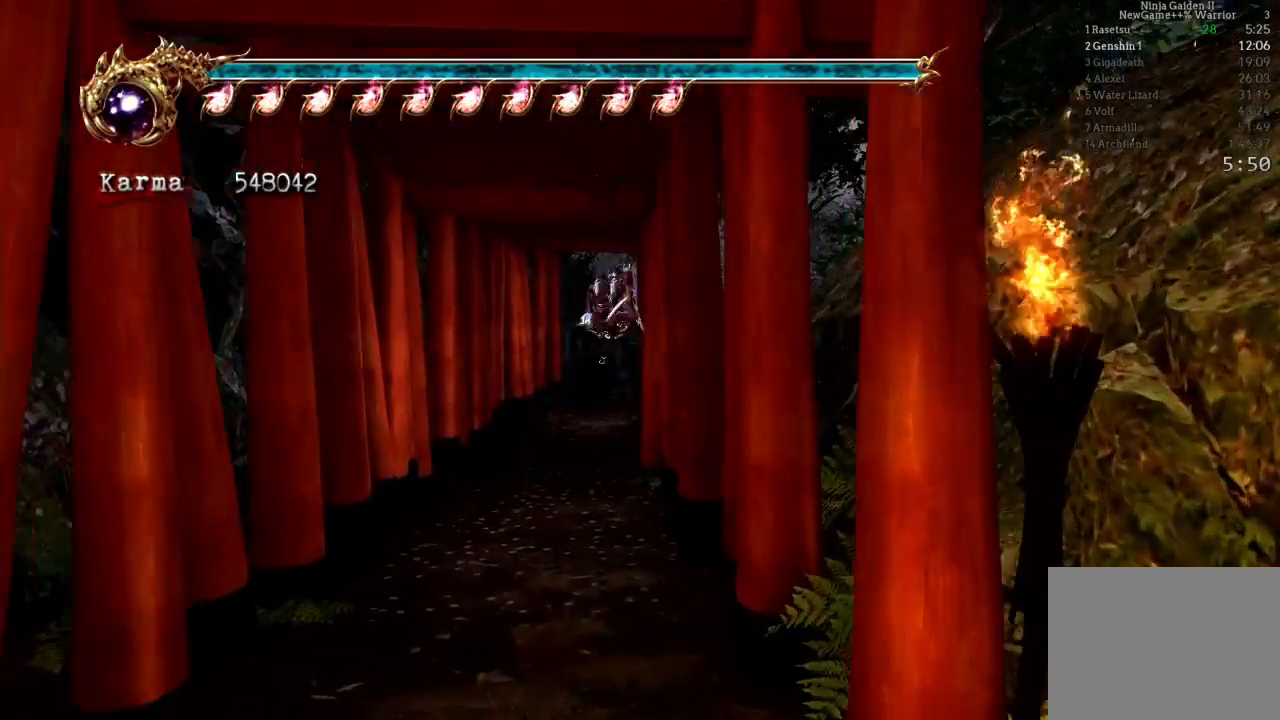
{"buttons": ["A", "L2"], "left_stick": "up", "right_stick": "center", "events": [[267, "L2", "down"], [433, "A", "down"]]}
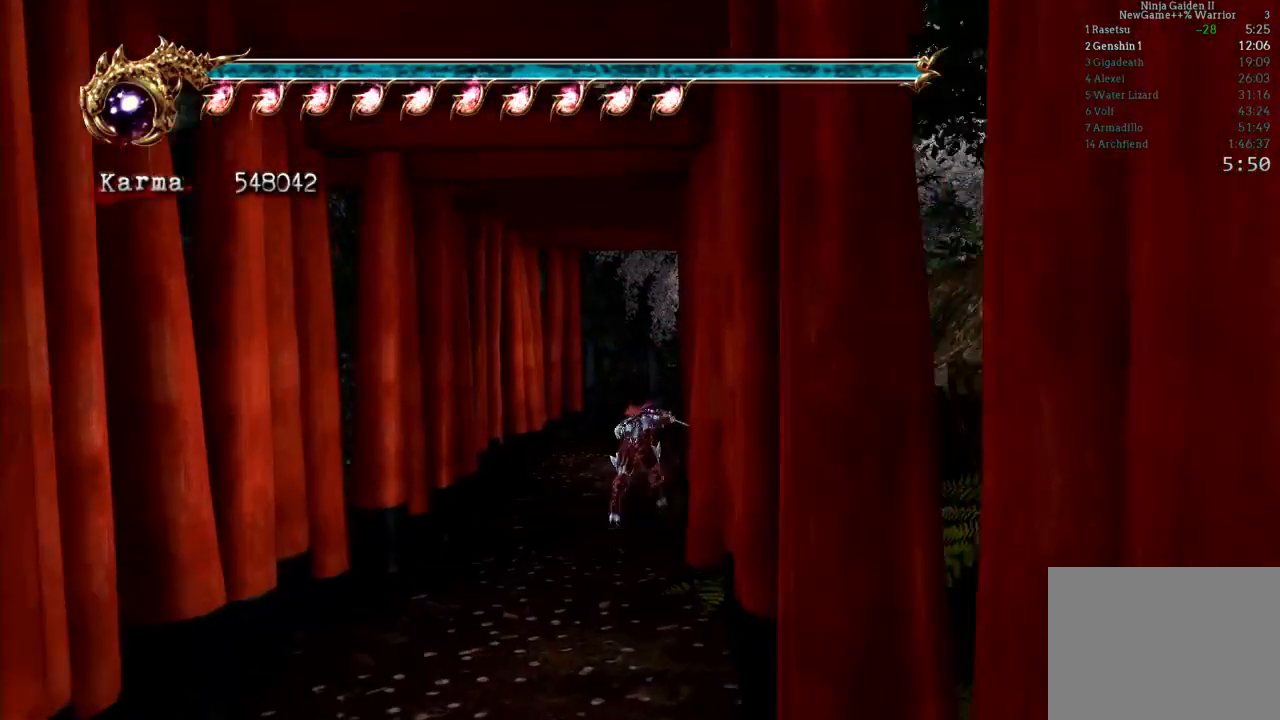
{"buttons": [], "left_stick": "center", "right_stick": "center", "events": [[33, "A", "up"], [167, "right_stick", "left"], [333, "right_stick", "center"], [400, "L2", "up"], [433, "left_stick", "center"]]}
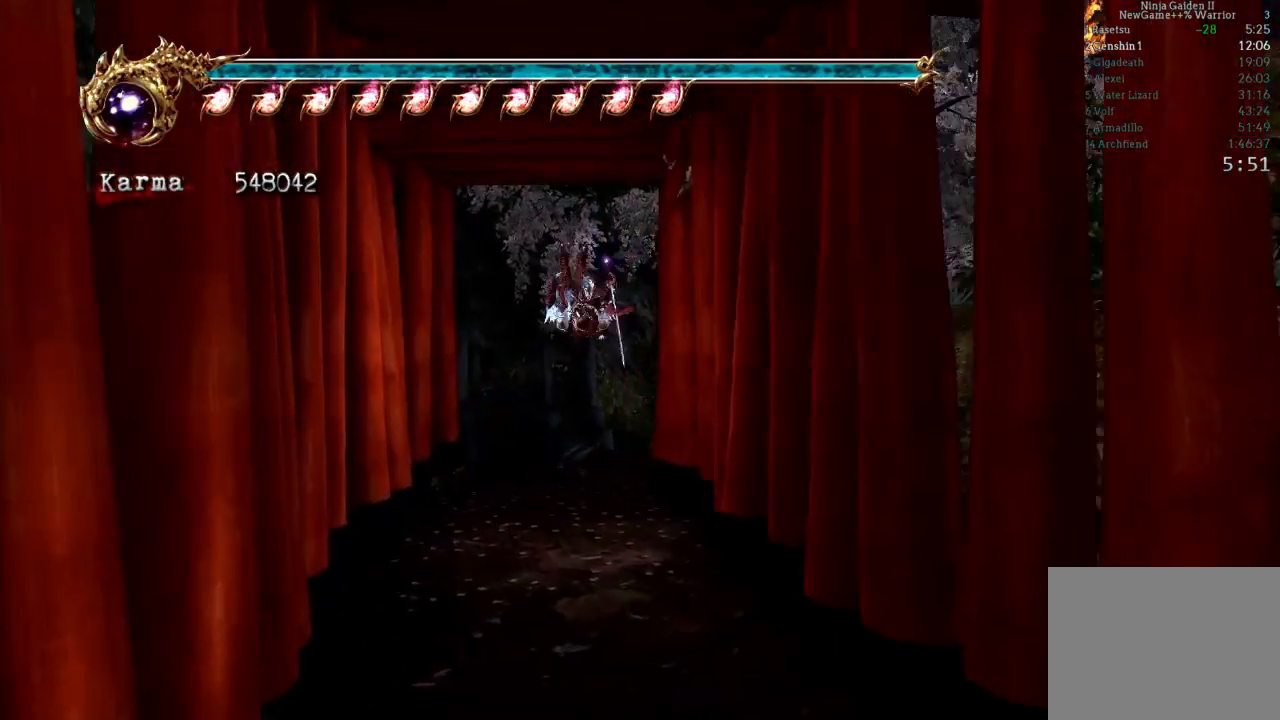
{"buttons": ["L2"], "left_stick": "up", "right_stick": "center", "events": [[50, "left_stick", "up-right"], [150, "L2", "down"], [317, "A", "down"], [317, "R2", "down"], [433, "left_stick", "up"], [483, "A", "up"], [500, "R2", "up"]]}
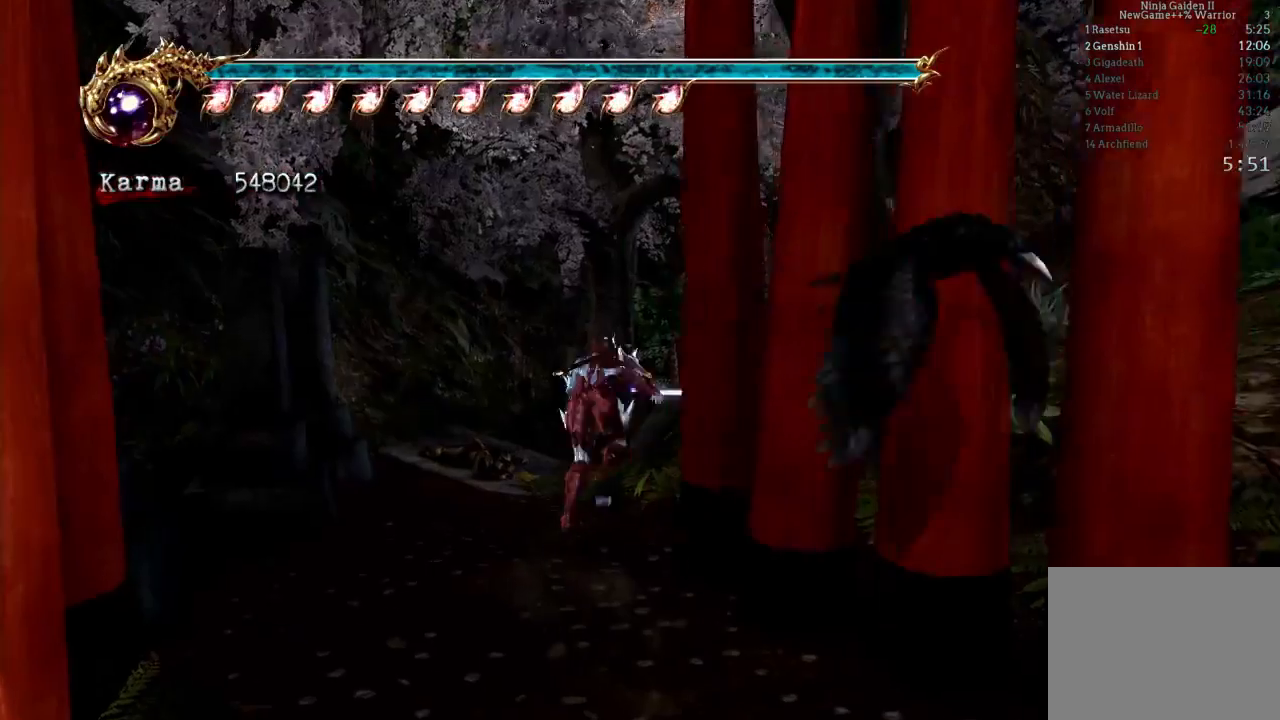
{"buttons": [], "left_stick": "up", "right_stick": "center", "events": [[183, "L2", "up"]]}
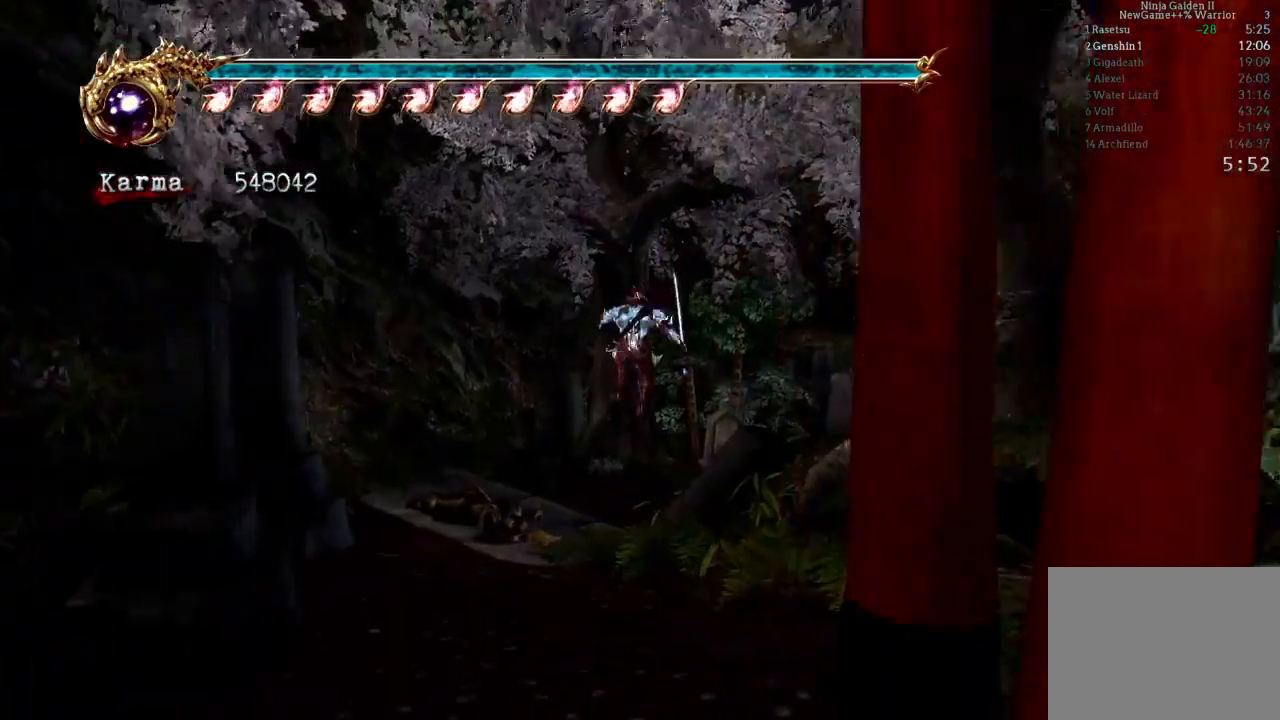
{"buttons": [], "left_stick": "right", "right_stick": "center", "events": [[33, "L2", "down"], [33, "left_stick", "right"], [150, "R2", "down"], [167, "A", "down"], [317, "A", "up"], [350, "R2", "up"], [383, "L2", "up"]]}
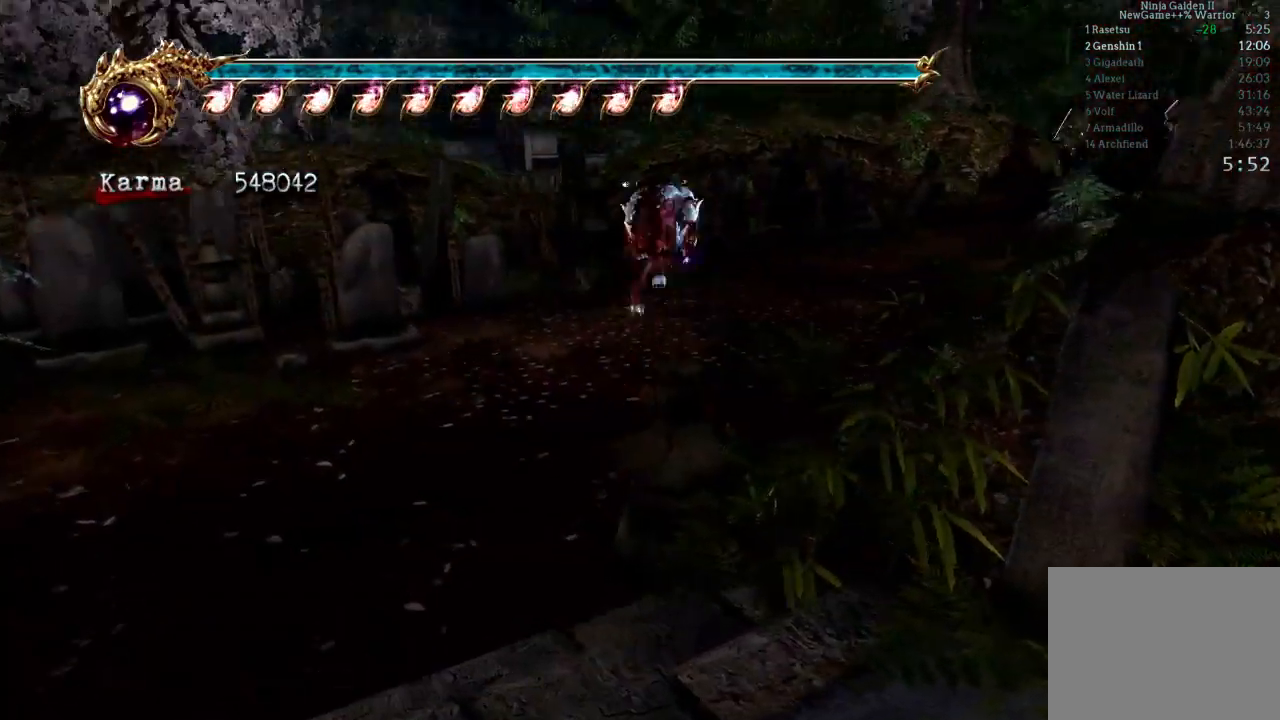
{"buttons": ["L2", "R2"], "left_stick": "up-right", "right_stick": "center", "events": [[300, "L2", "down"], [383, "left_stick", "up-right"], [500, "R2", "down"]]}
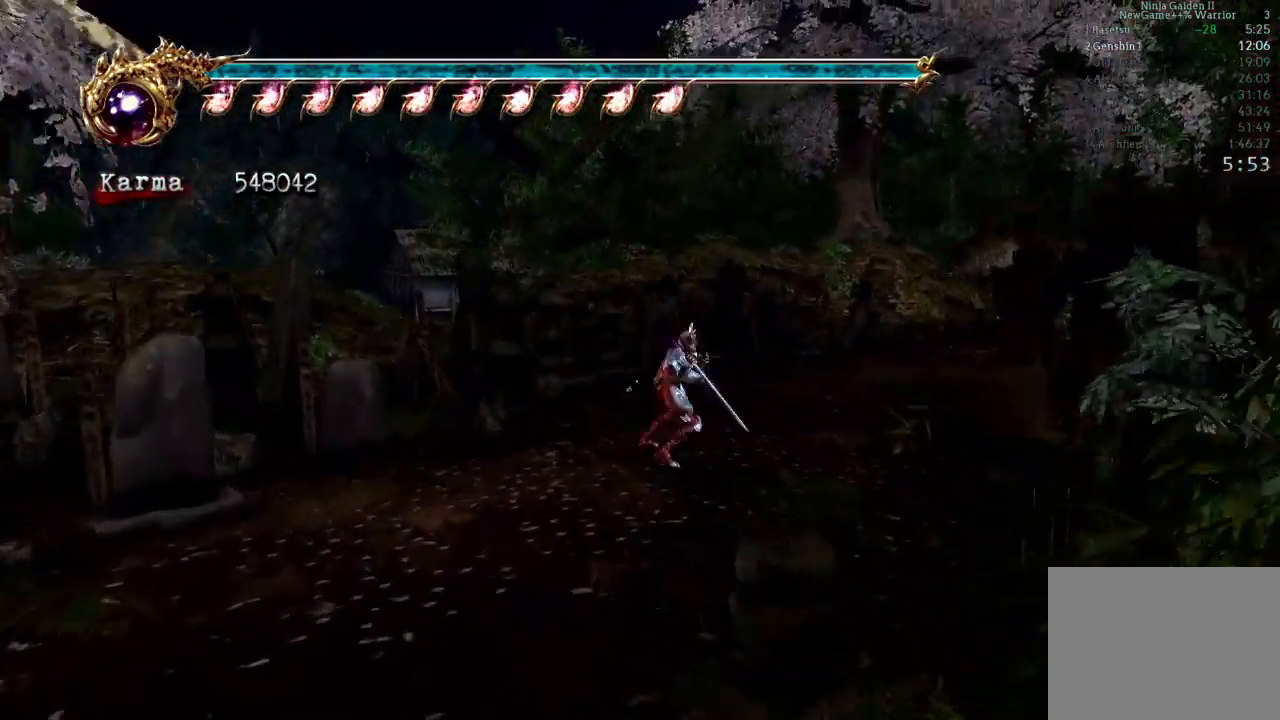
{"buttons": [], "left_stick": "center", "right_stick": "center", "events": [[17, "A", "down"], [17, "left_stick", "up"], [117, "A", "up"], [150, "R2", "up"], [250, "L2", "up"], [317, "left_stick", "center"]]}
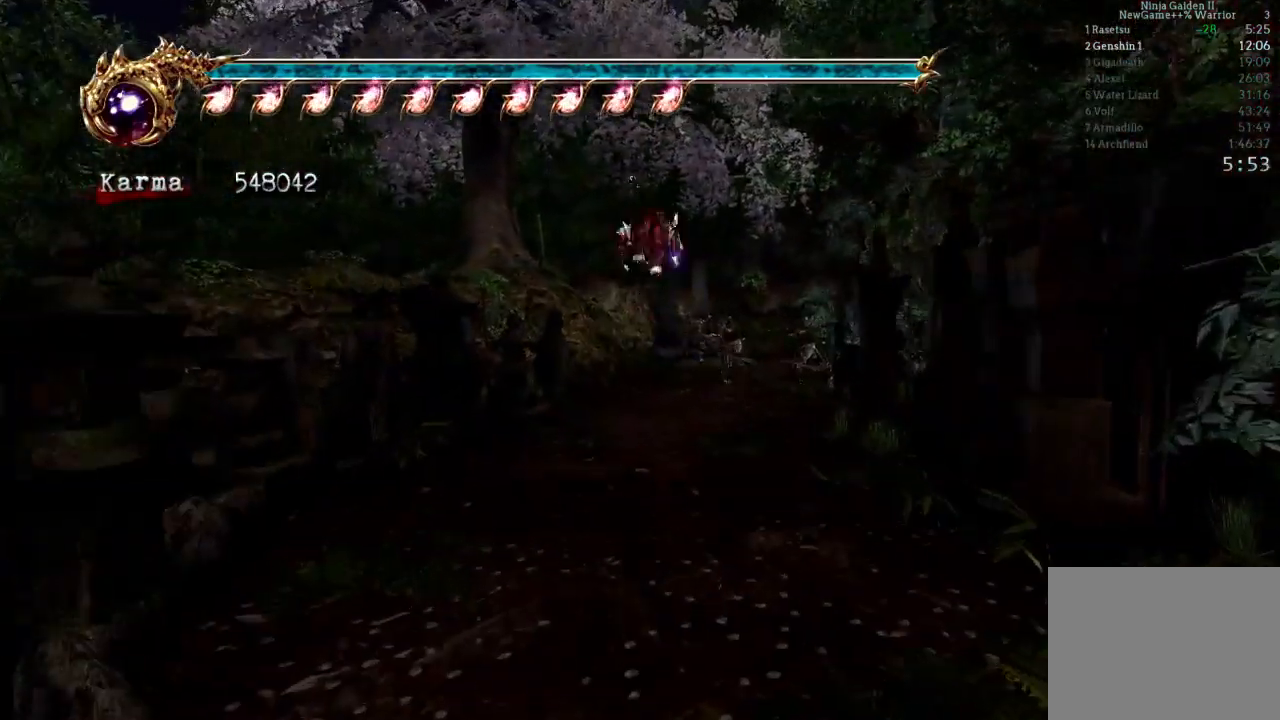
{"buttons": [], "left_stick": "up", "right_stick": "center", "events": [[167, "left_stick", "up"], [250, "A", "down"], [367, "A", "up"]]}
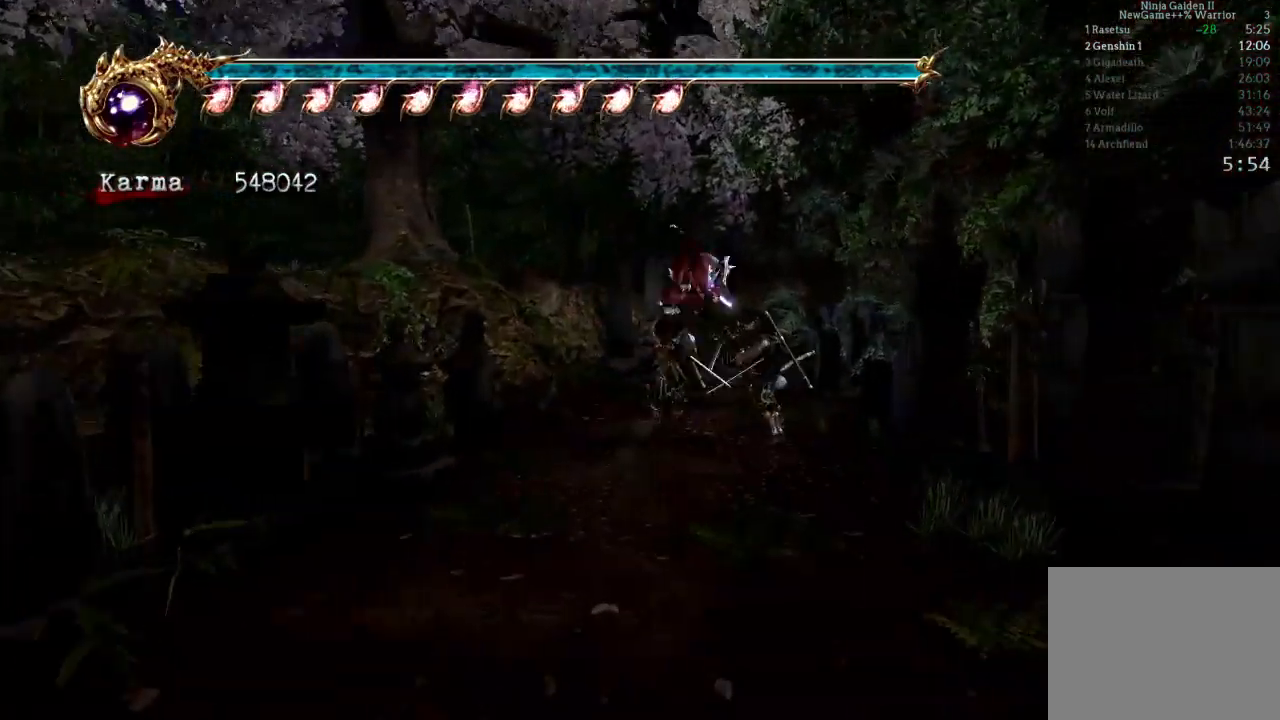
{"buttons": [], "left_stick": "up", "right_stick": "center"}
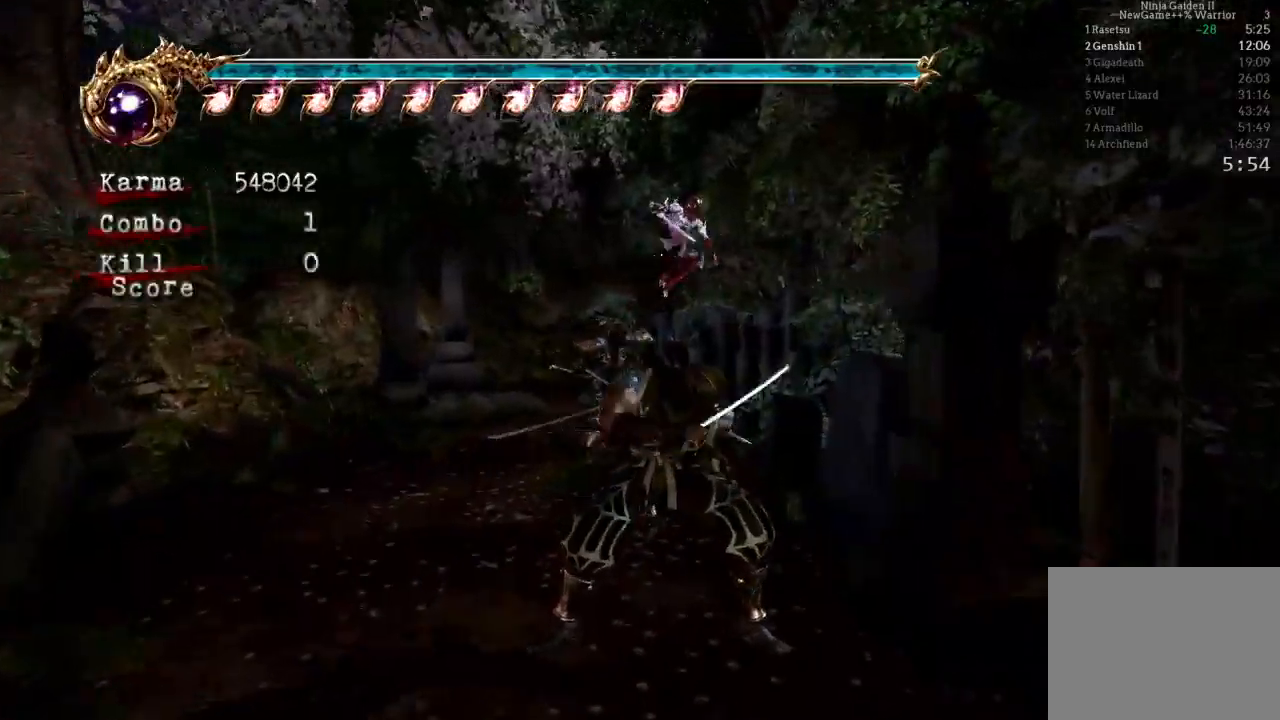
{"buttons": ["A", "L2"], "left_stick": "up-left", "right_stick": "center", "events": [[150, "left_stick", "up-left"], [250, "L2", "down"], [467, "A", "down"]]}
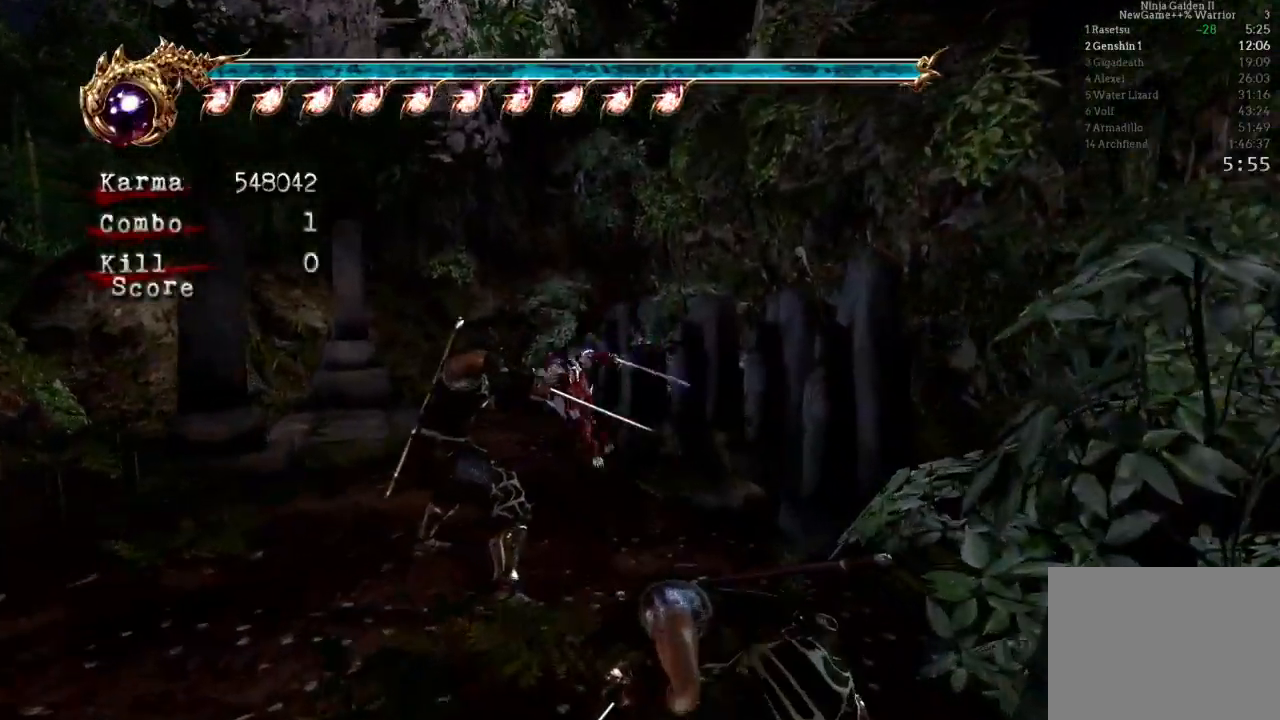
{"buttons": [], "left_stick": "down-left", "right_stick": "center", "events": [[117, "A", "up"], [167, "L2", "up"], [183, "left_stick", "left"], [483, "left_stick", "down-left"]]}
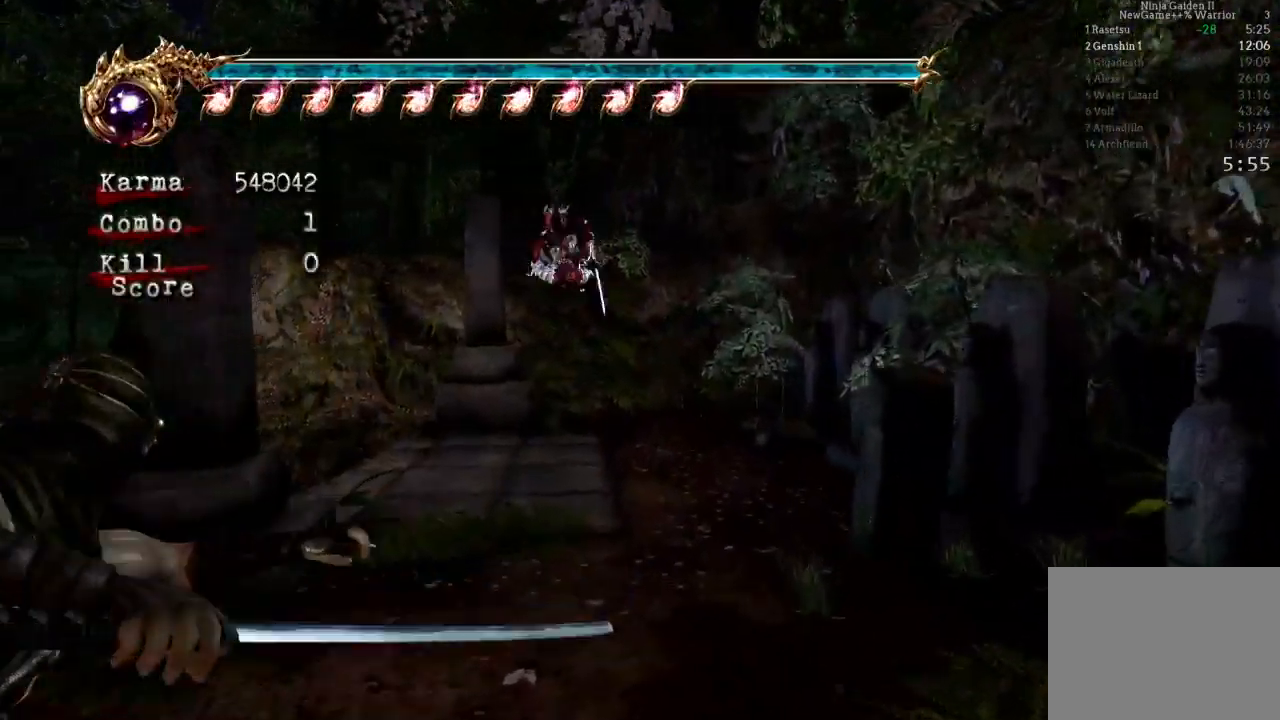
{"buttons": ["L2"], "left_stick": "up-left", "right_stick": "center", "events": [[67, "L2", "down"], [283, "A", "down"], [283, "R2", "down"], [317, "left_stick", "up-left"], [450, "A", "up"], [483, "R2", "up"]]}
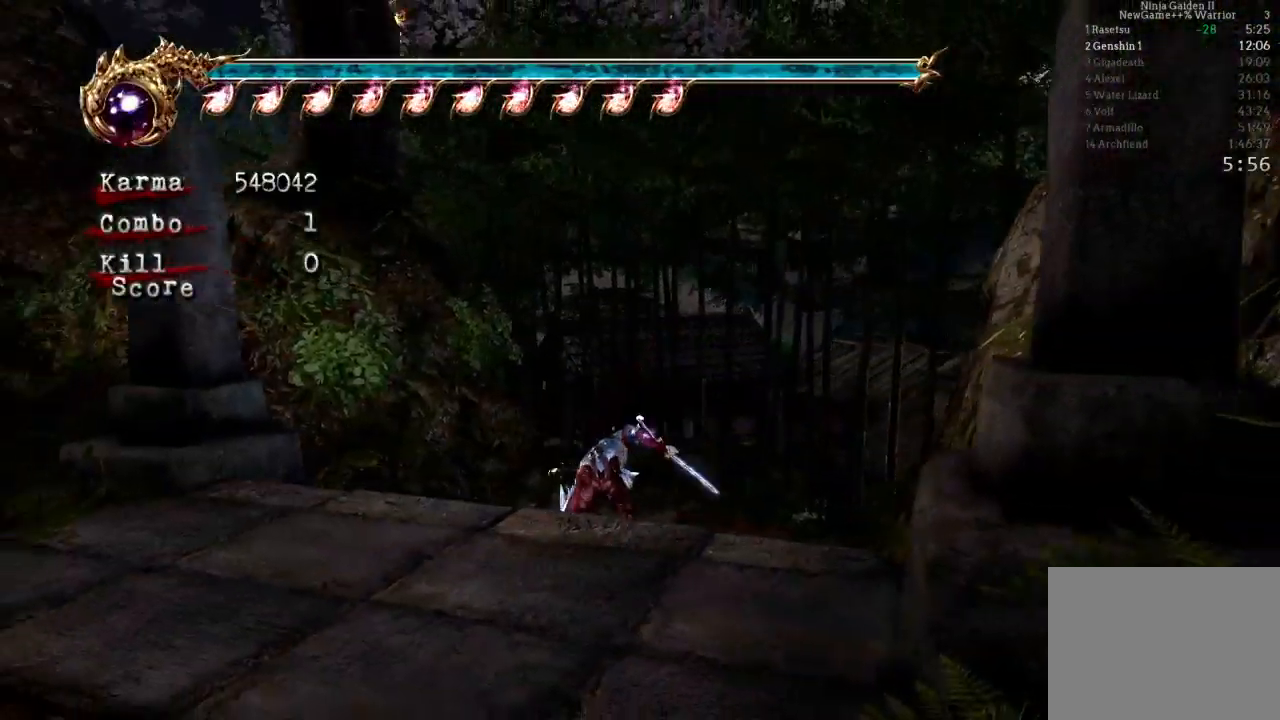
{"buttons": [], "left_stick": "center", "right_stick": "center", "events": [[83, "L2", "up"], [133, "left_stick", "center"]]}
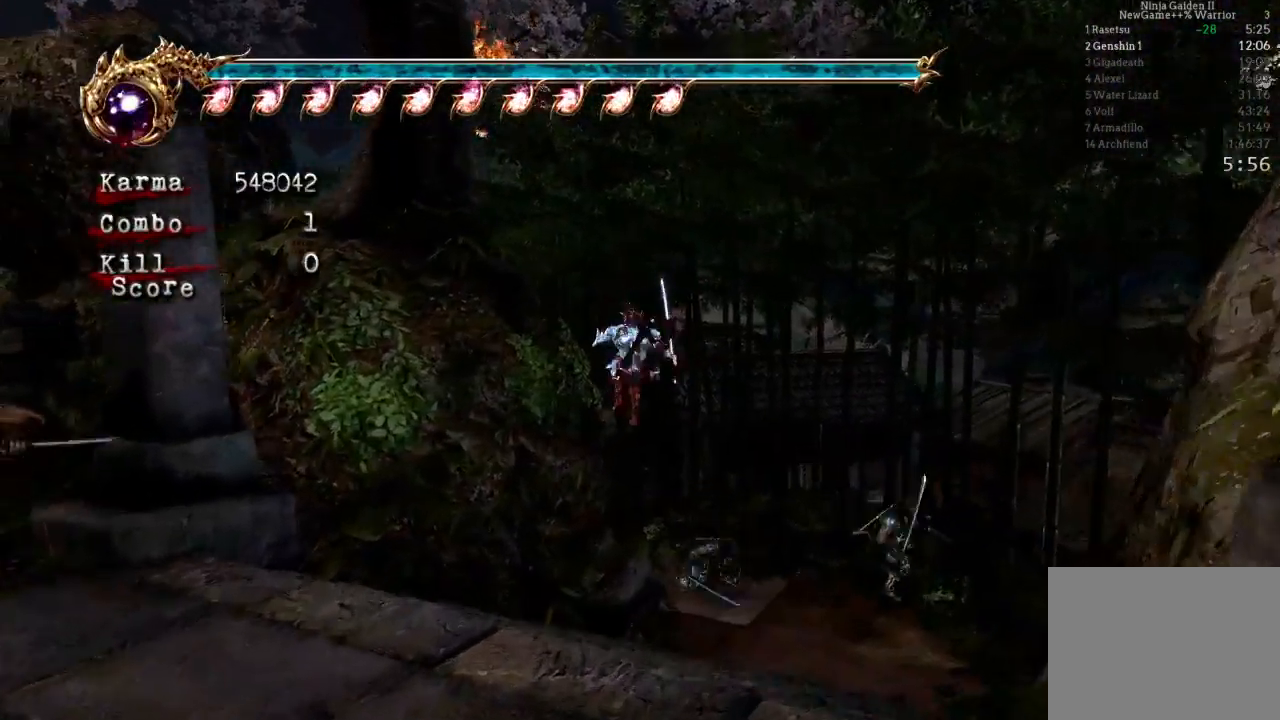
{"buttons": [], "left_stick": "up-left", "right_stick": "center", "events": [[67, "left_stick", "up"], [150, "A", "down"], [300, "A", "up"], [367, "left_stick", "up-left"]]}
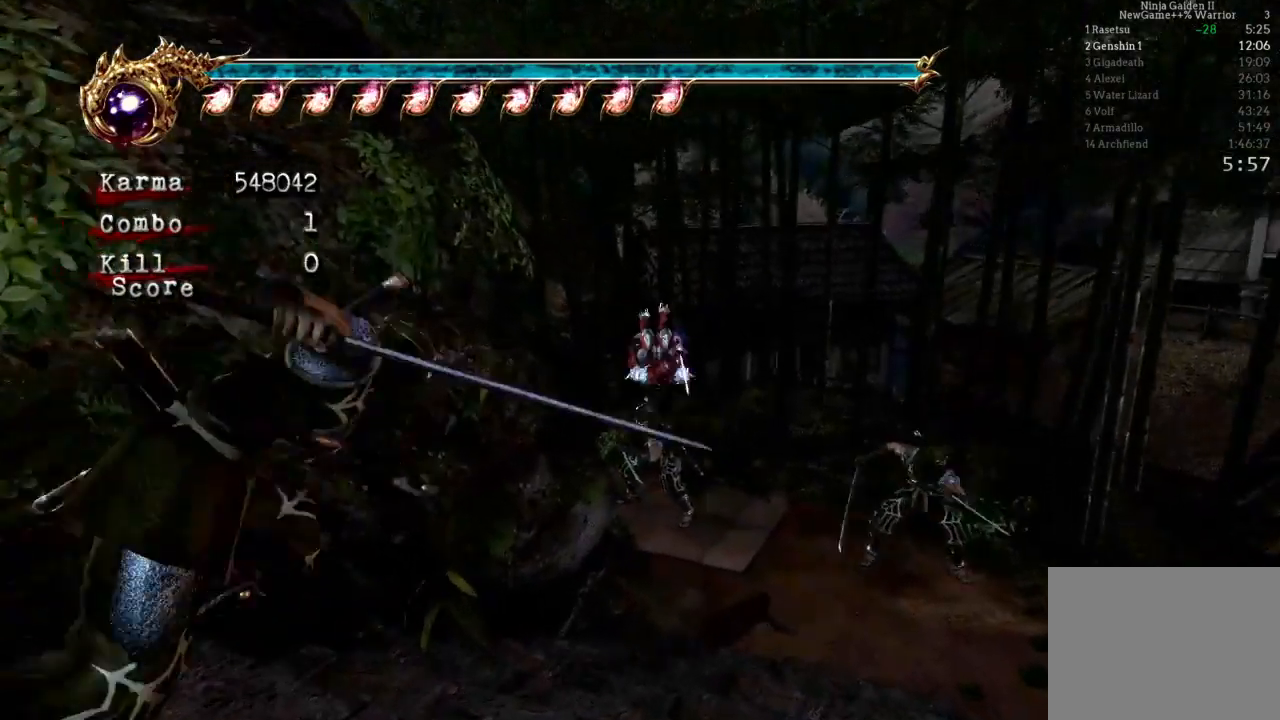
{"buttons": ["A", "L2", "R2"], "left_stick": "up-left", "right_stick": "center", "events": [[283, "L2", "down"], [500, "A", "down"], [500, "R2", "down"]]}
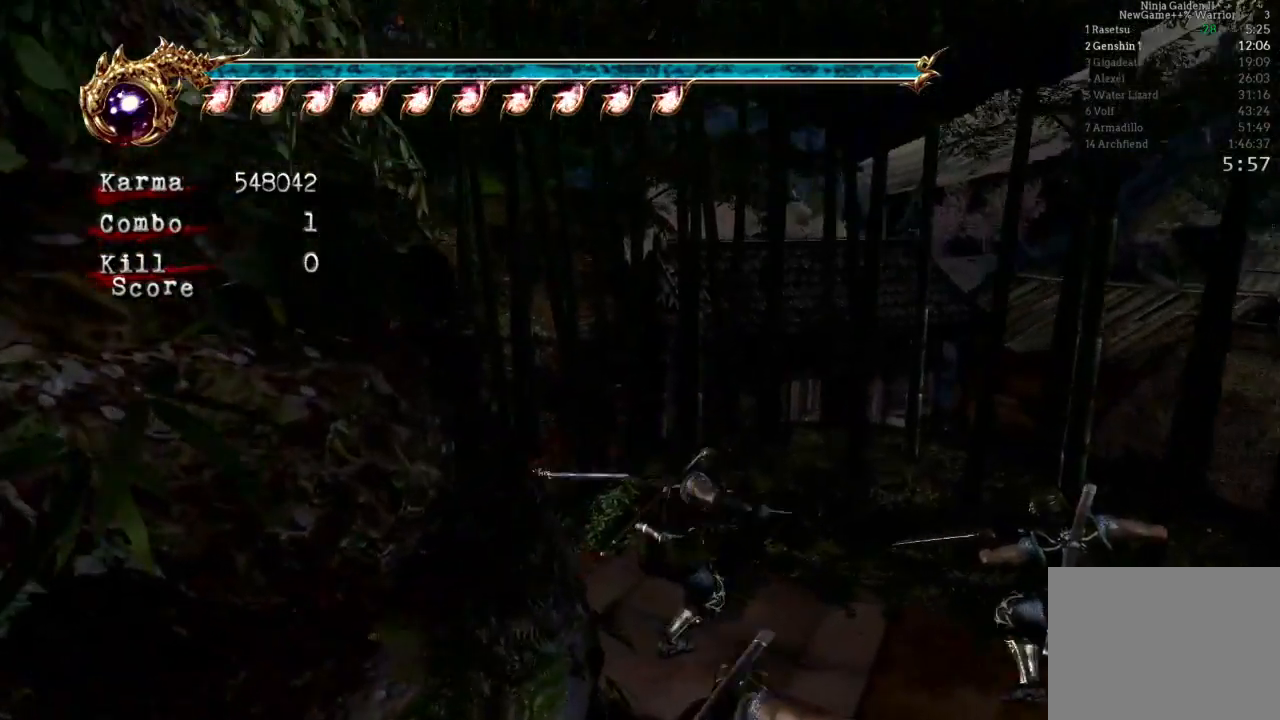
{"buttons": [], "left_stick": "up", "right_stick": "center", "events": [[67, "left_stick", "up"], [200, "A", "up"], [217, "R2", "up"], [350, "L2", "up"]]}
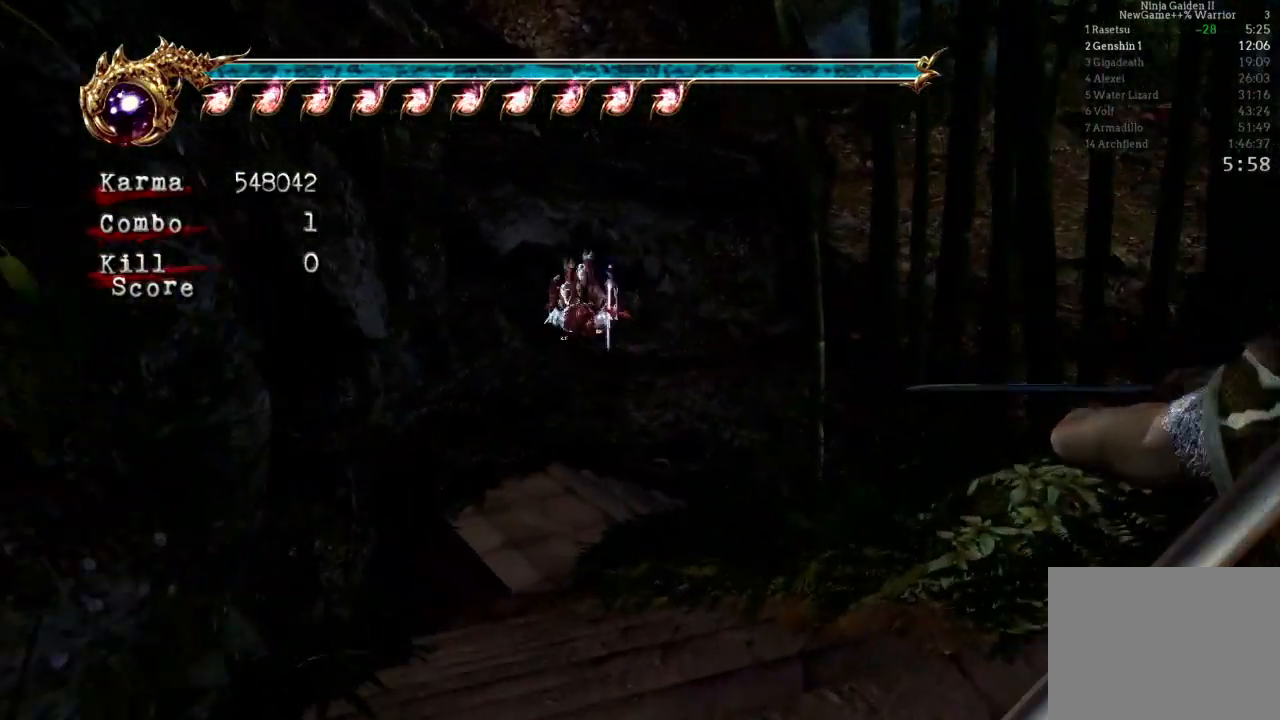
{"buttons": [], "left_stick": "right", "right_stick": "center", "events": [[250, "L2", "down"], [367, "L2", "up"], [367, "left_stick", "center"], [417, "left_stick", "right"]]}
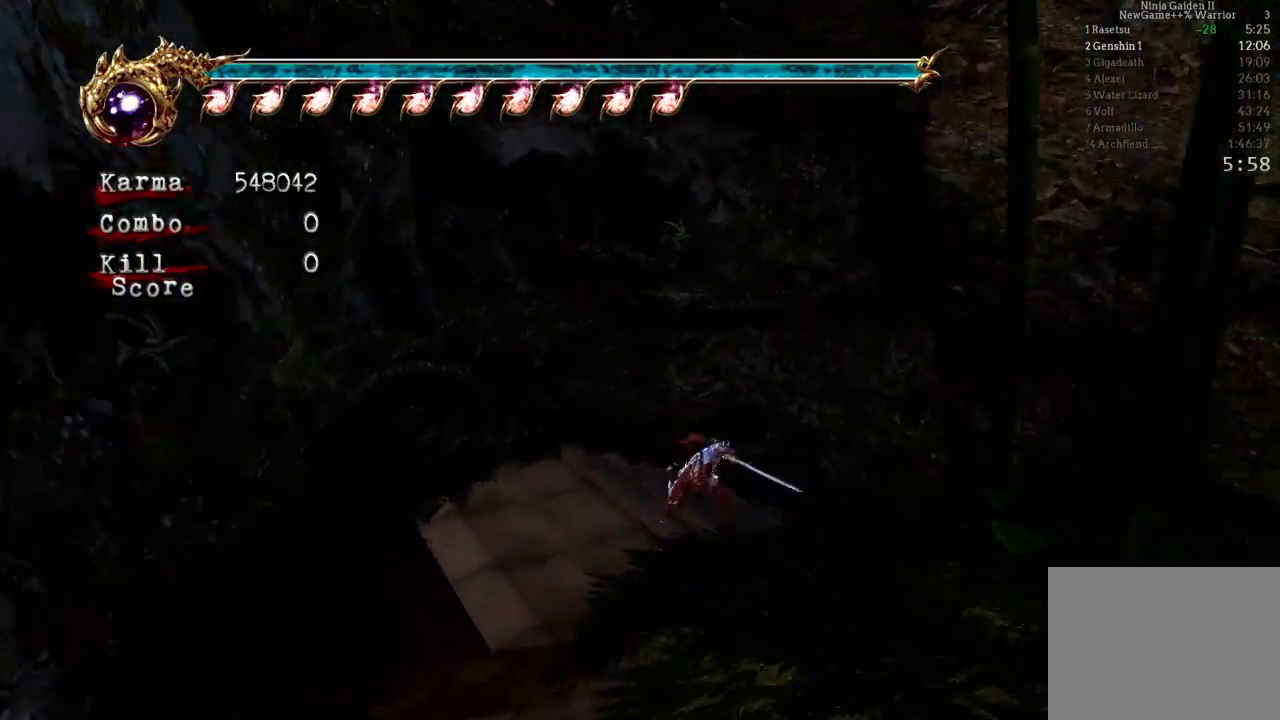
{"buttons": [], "left_stick": "right", "right_stick": "center", "events": [[17, "A", "down"], [133, "A", "up"], [317, "Y", "down"], [467, "Y", "up"]]}
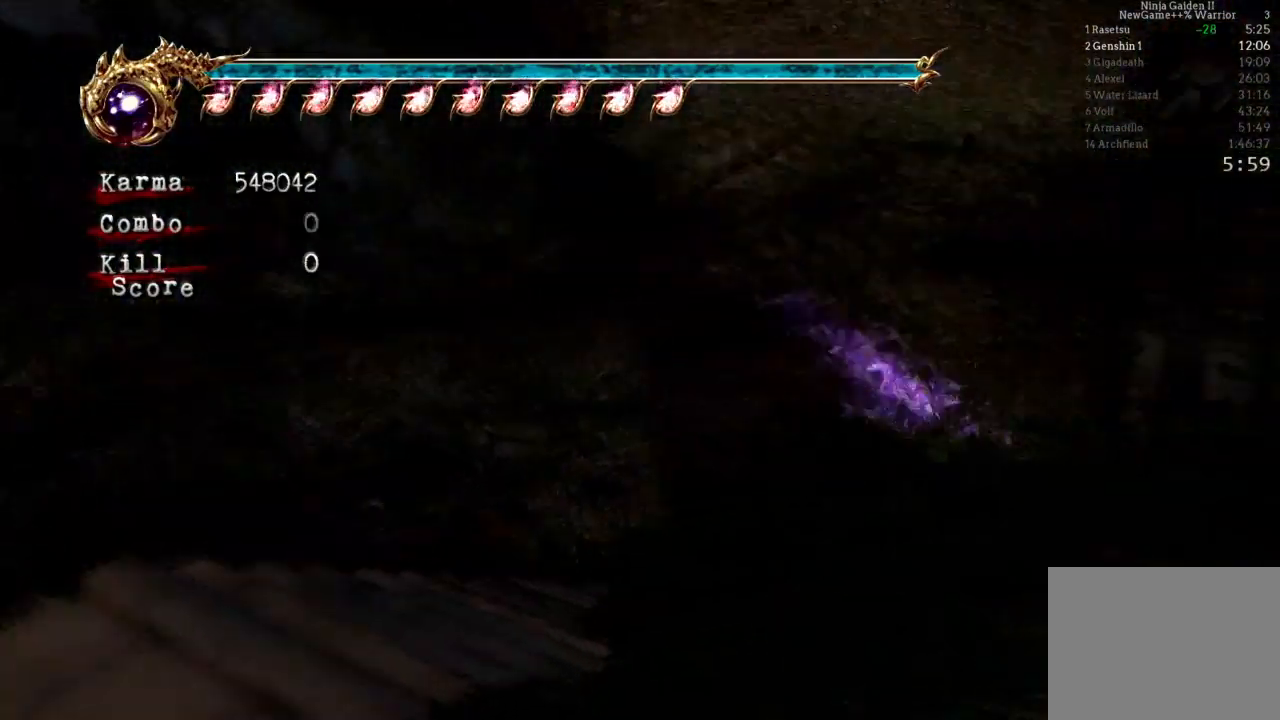
{"buttons": [], "left_stick": "center", "right_stick": "center", "events": [[317, "left_stick", "center"]]}